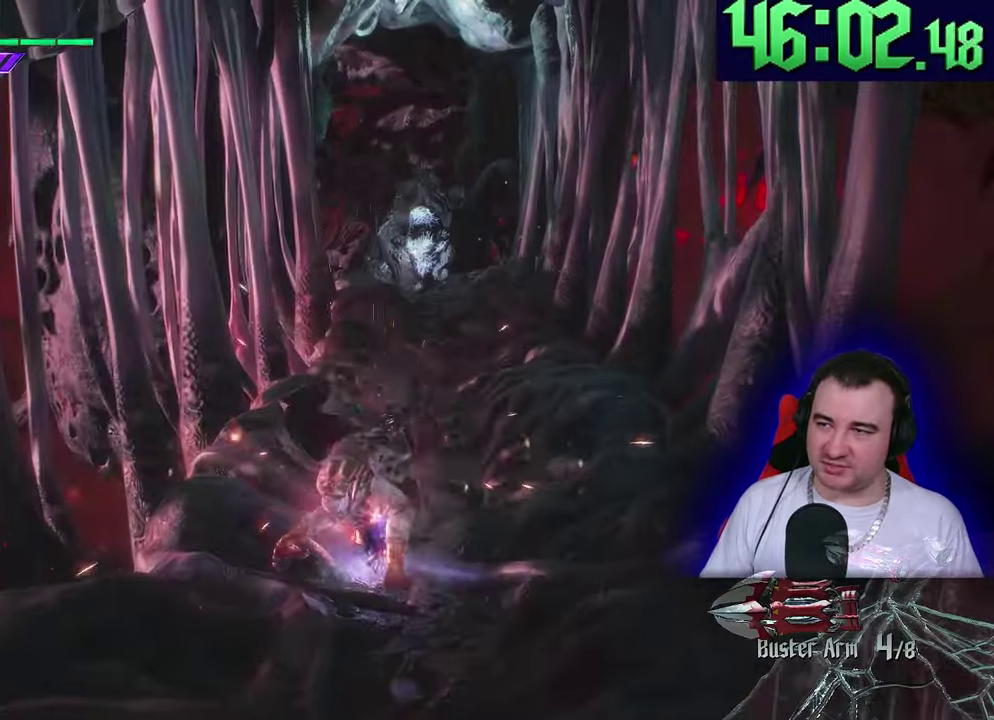
Gameplay with a controller (PlayStation layout); each line is a JSON object with the inputs held at the frame after it. Not read: CIRCLE CROSS DPAD_DOWN DPAD_RIGHT DPAD_UP L2 L3 R2 R3 SQUARE START TOUCHPAD TRIANGLE.
{"buttons": [], "left_stick": "up"}
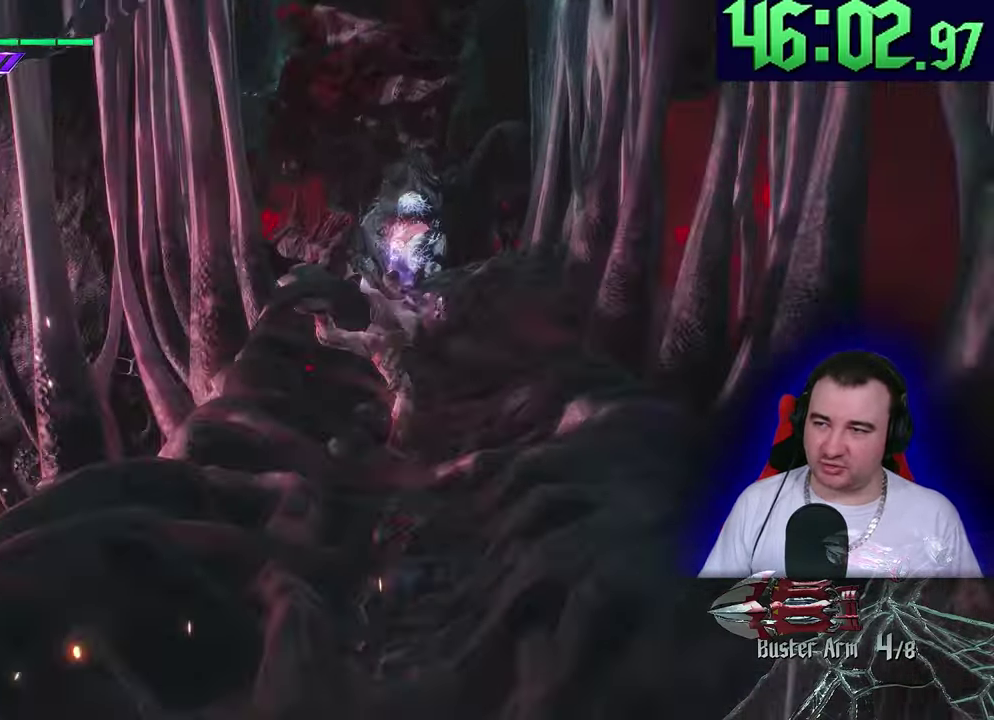
{"buttons": [], "left_stick": "up"}
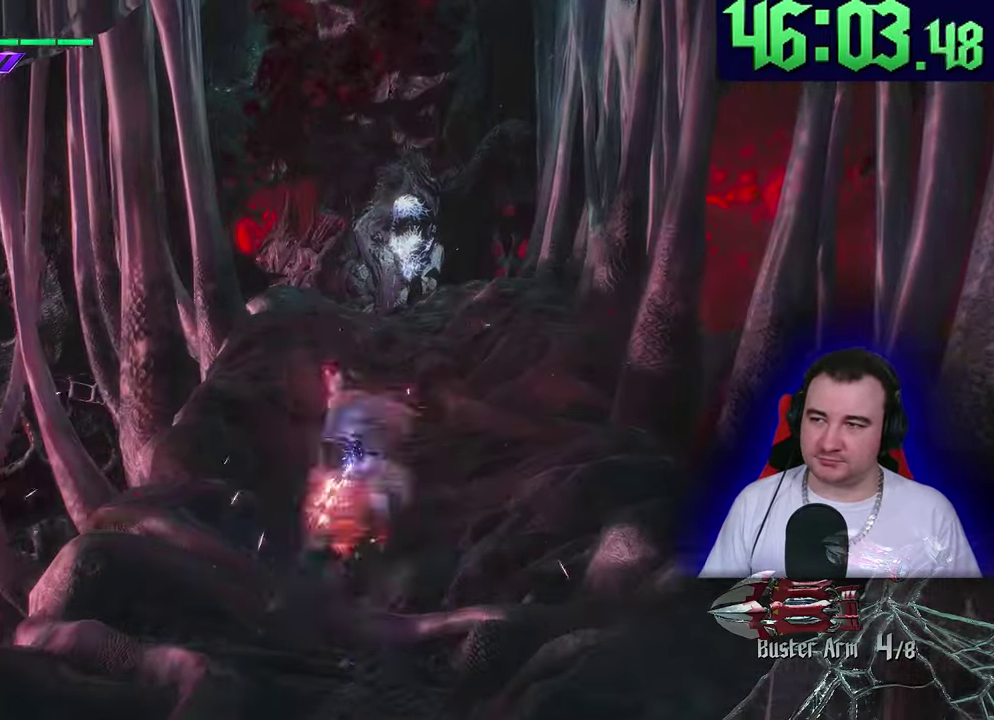
{"buttons": [], "left_stick": "up"}
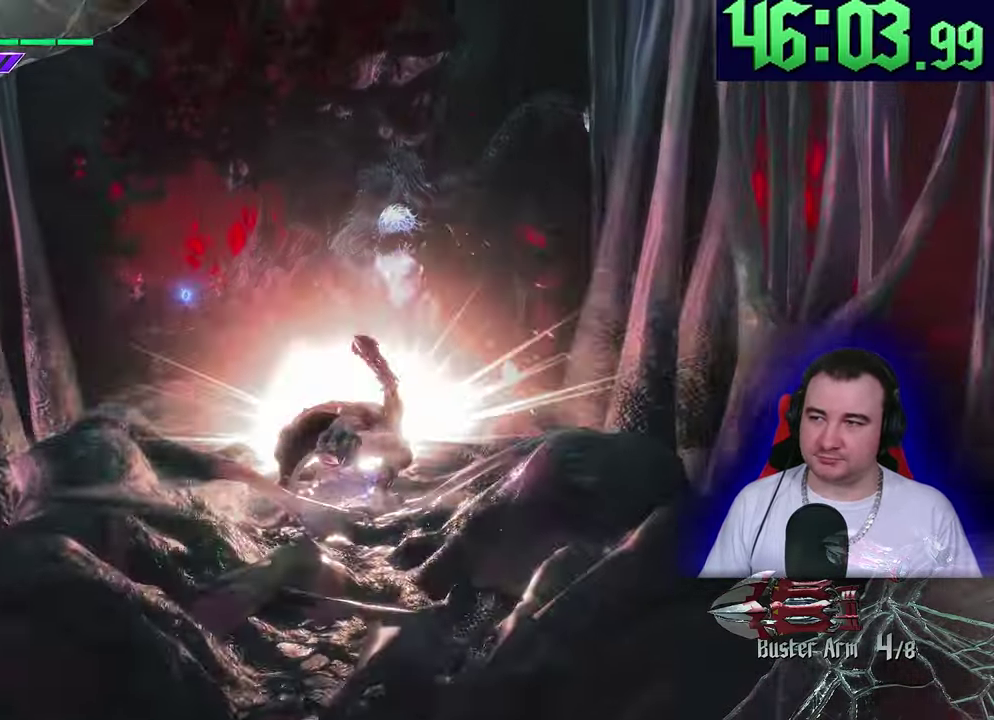
{"buttons": [], "left_stick": "up"}
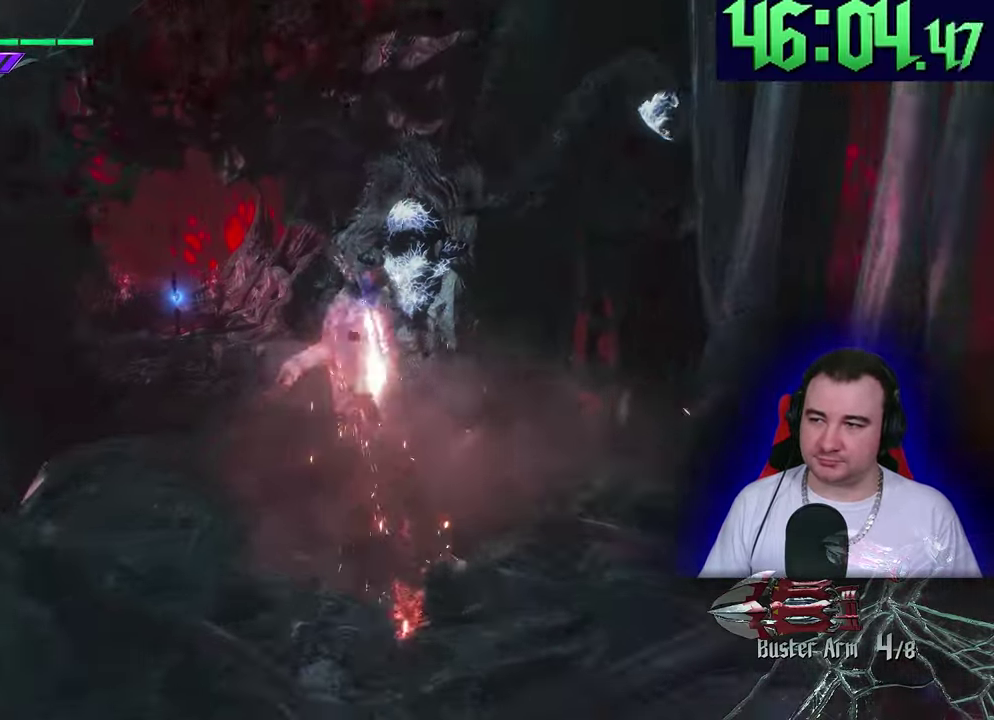
{"buttons": [], "left_stick": "up"}
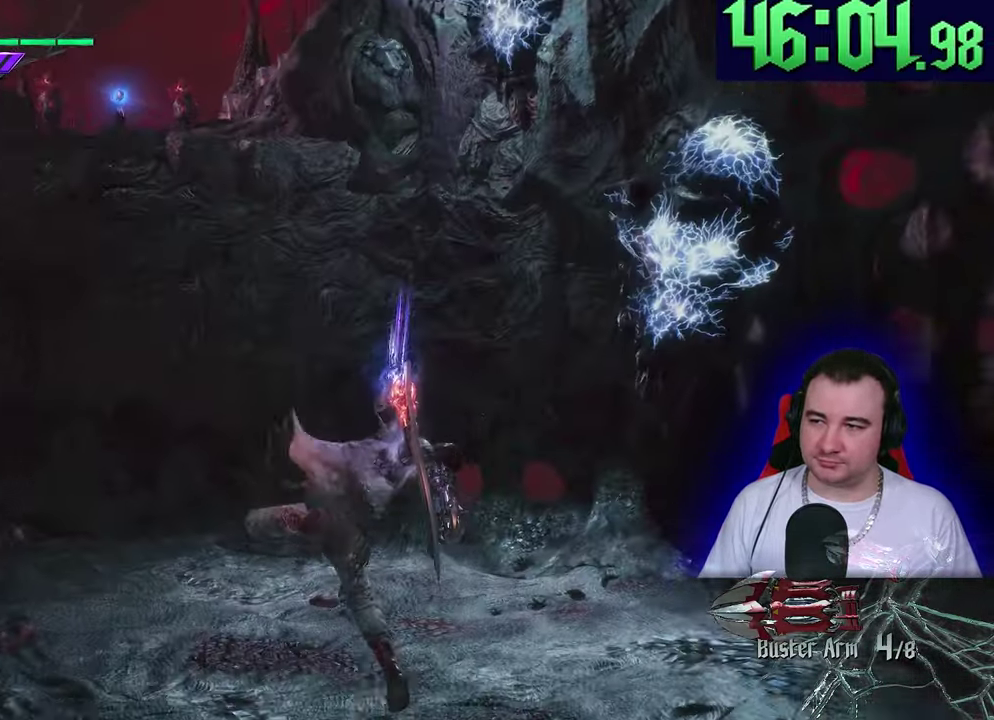
{"buttons": [], "left_stick": "up"}
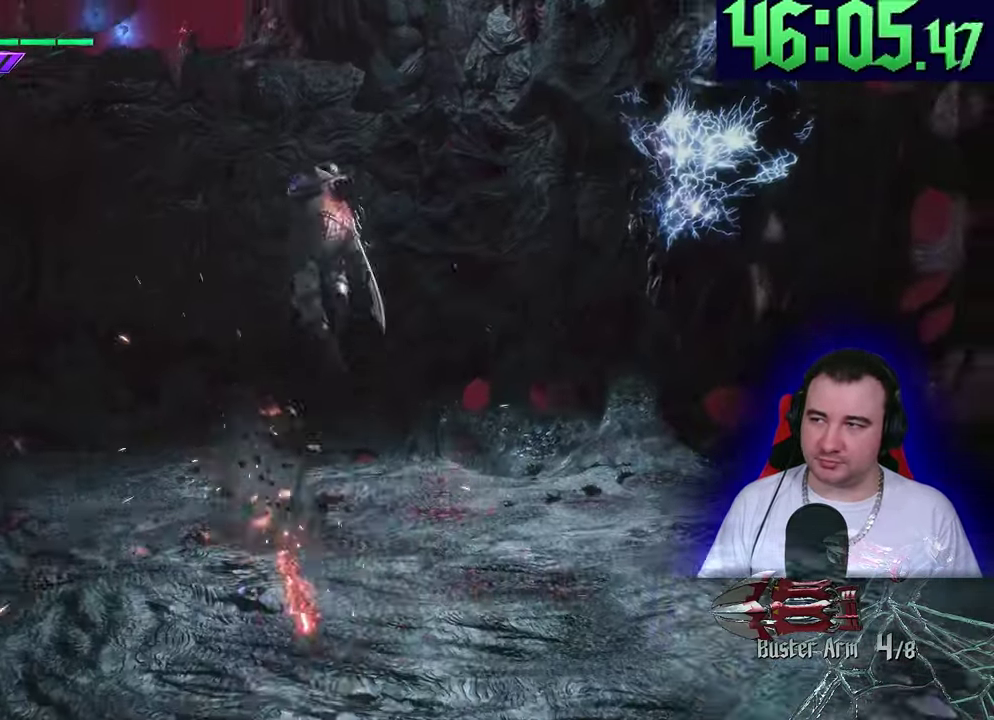
{"buttons": [], "left_stick": "up"}
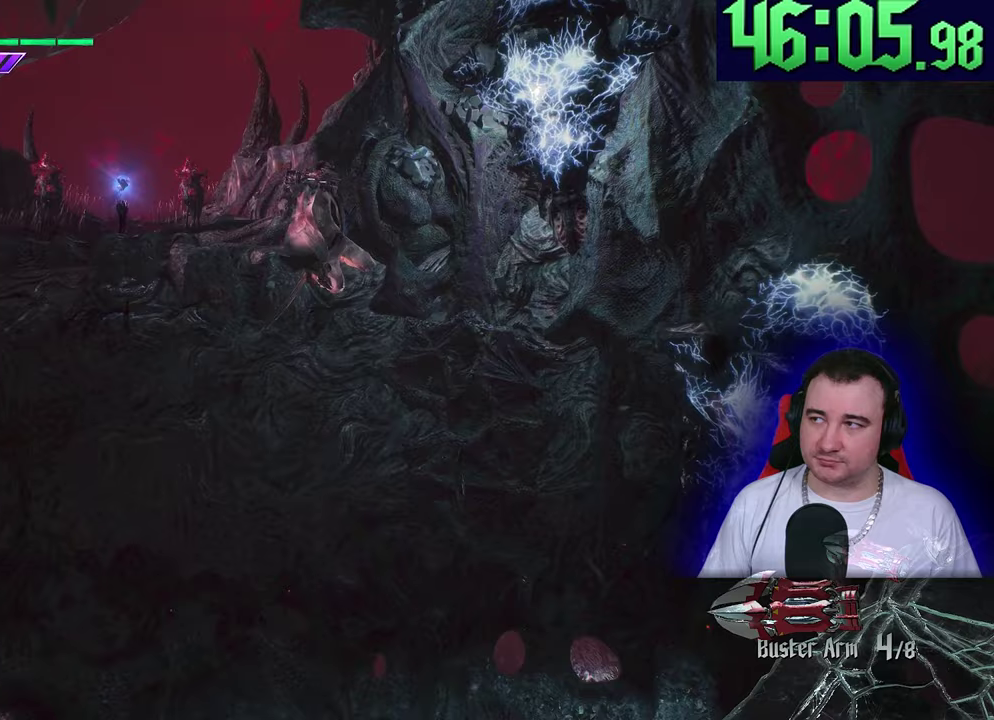
{"buttons": [], "left_stick": "up"}
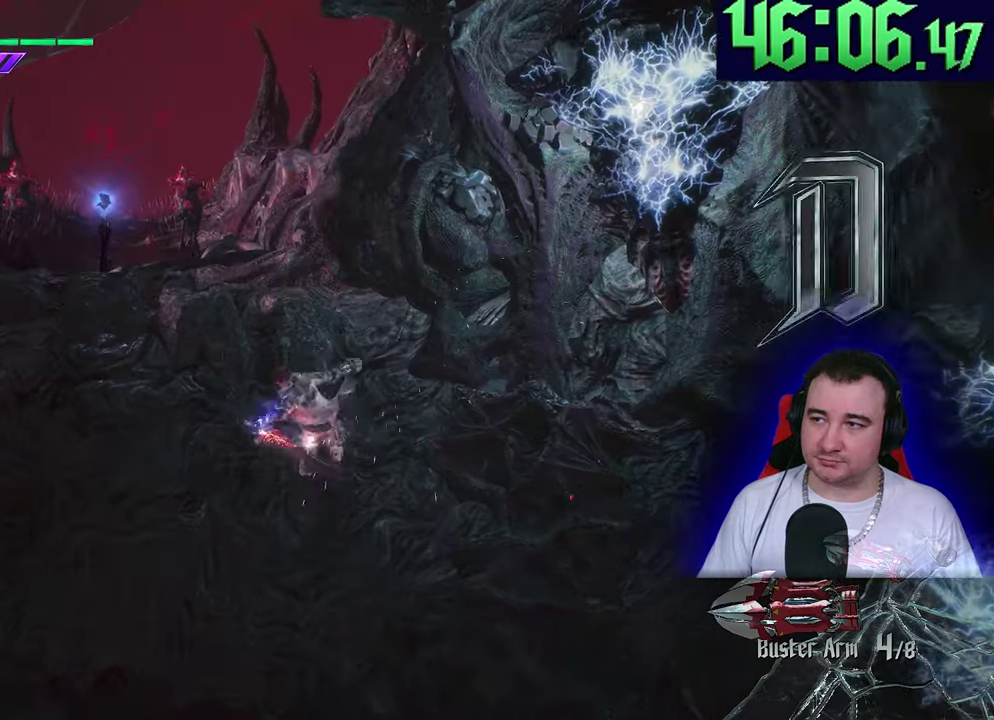
{"buttons": [], "left_stick": "up"}
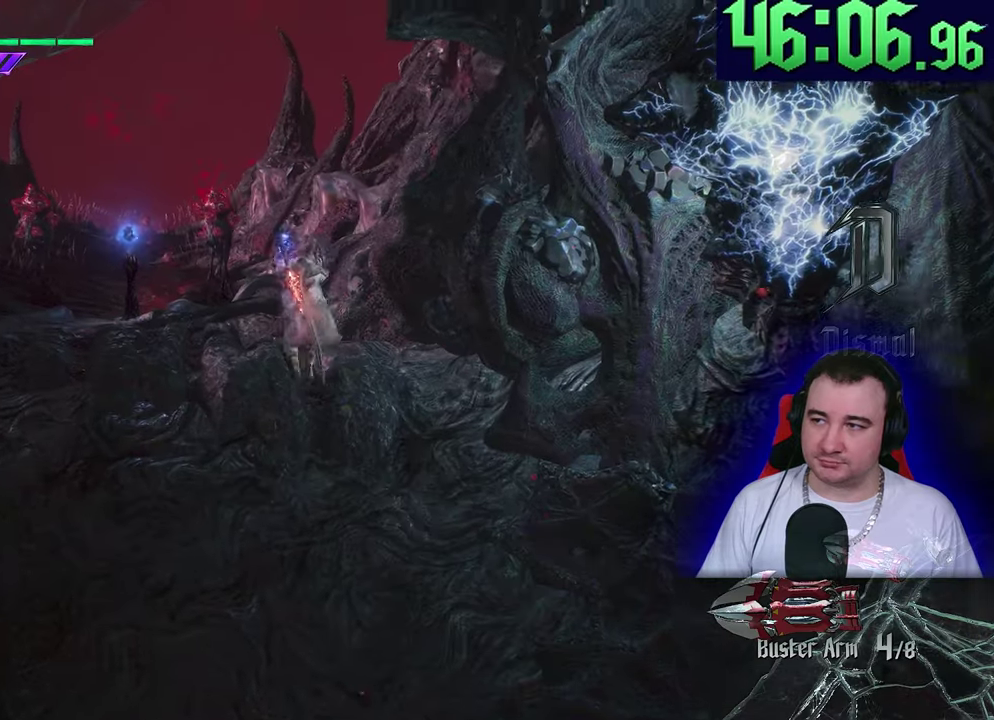
{"buttons": [], "left_stick": "up"}
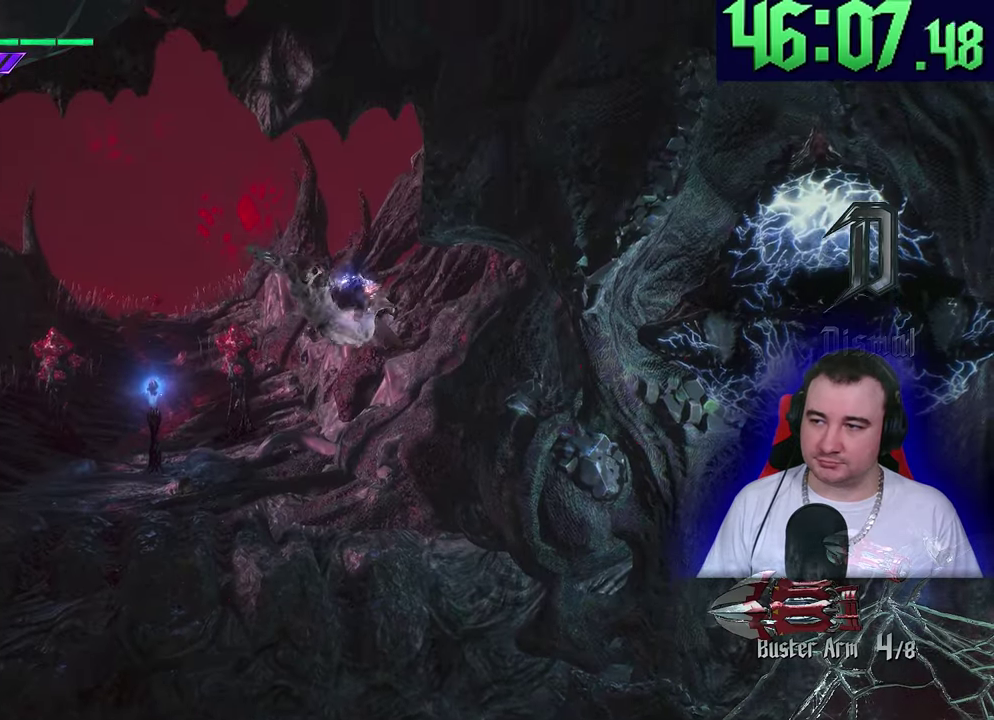
{"buttons": [], "left_stick": "up"}
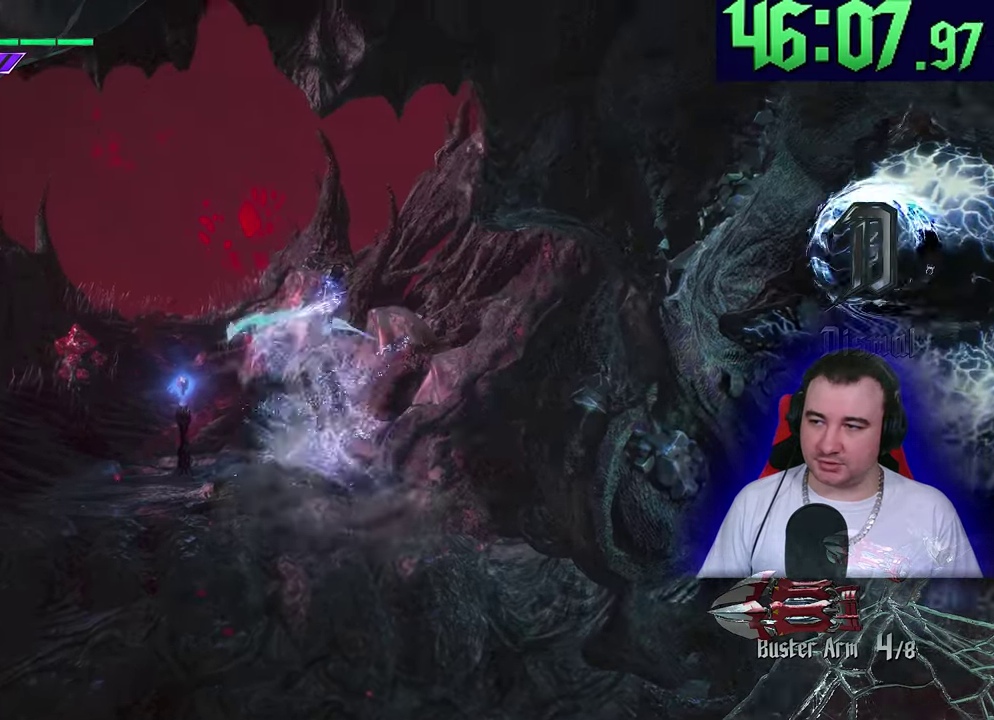
{"buttons": [], "left_stick": "up"}
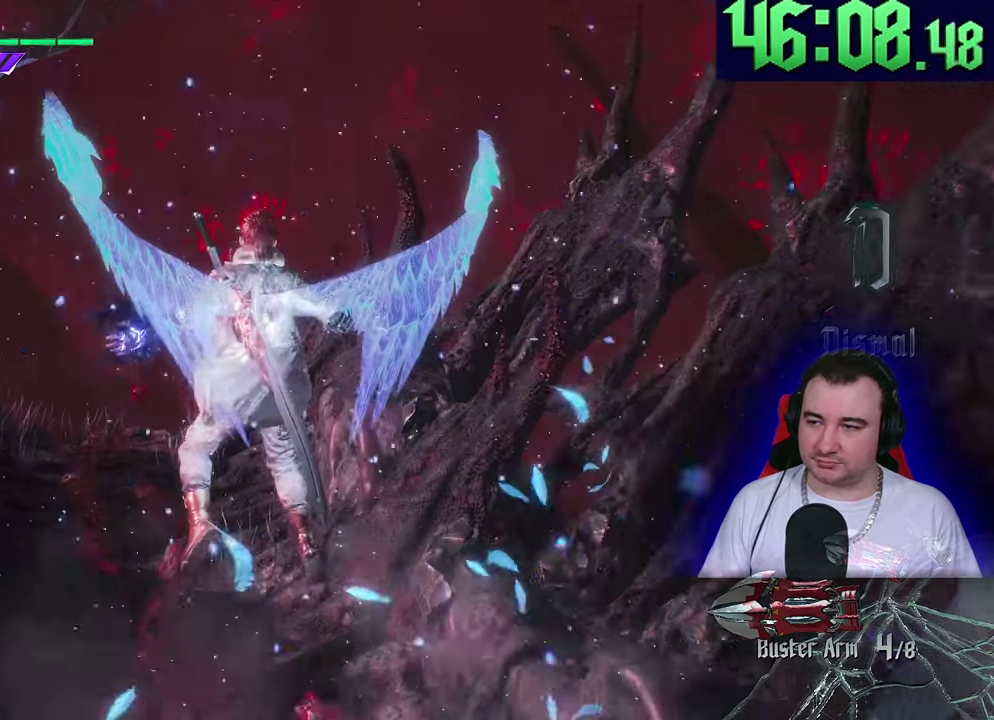
{"buttons": [], "left_stick": "up"}
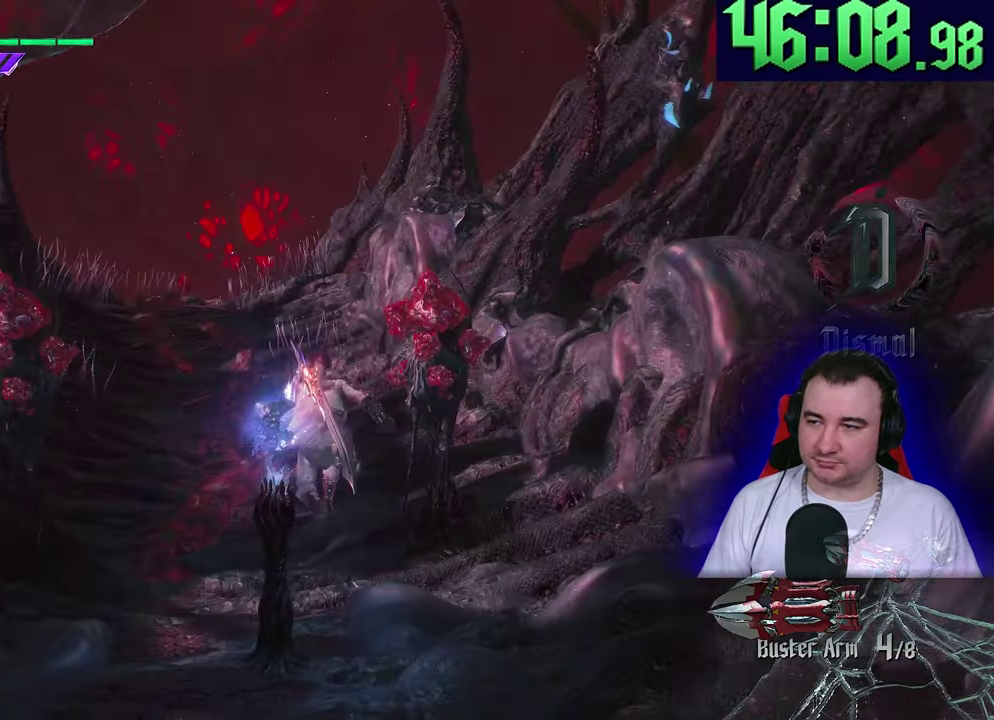
{"buttons": [], "left_stick": "up"}
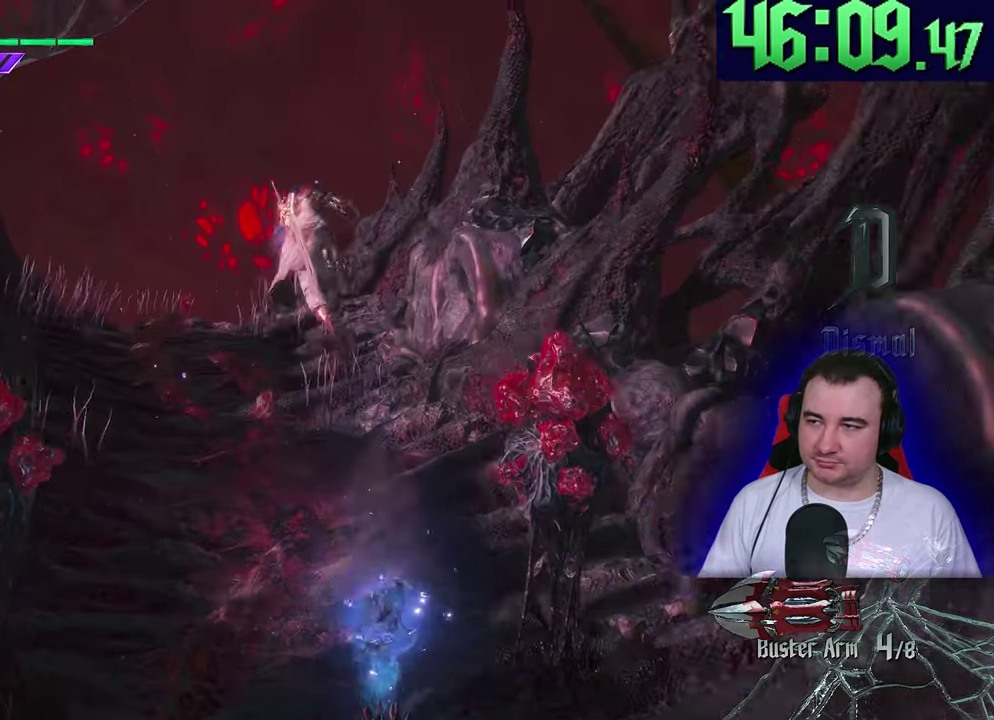
{"buttons": [], "left_stick": "up"}
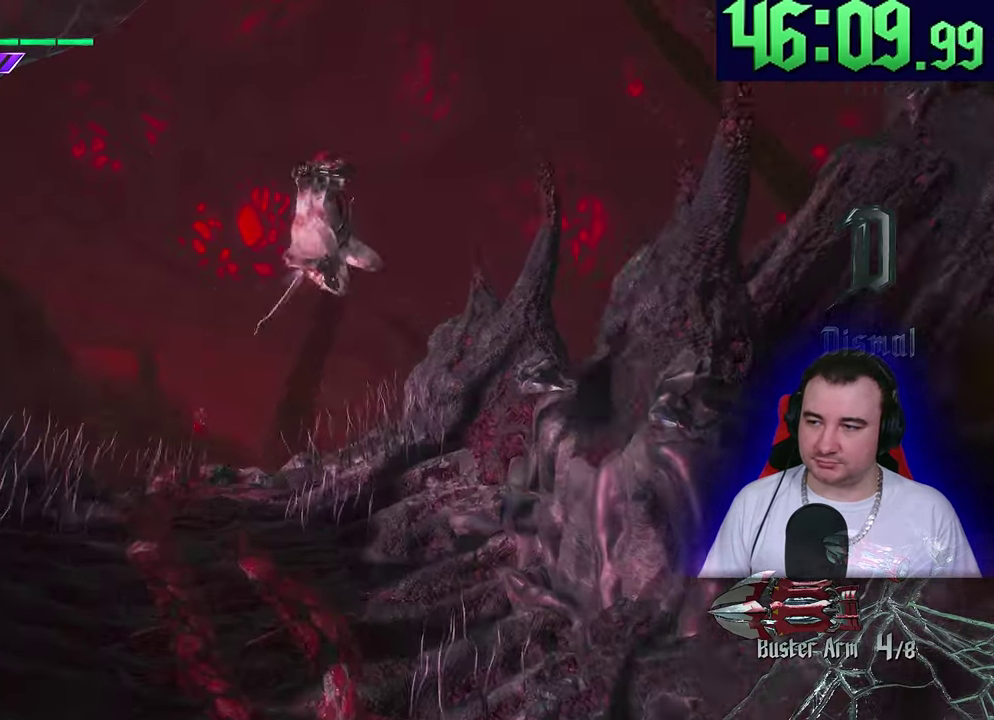
{"buttons": [], "left_stick": "up"}